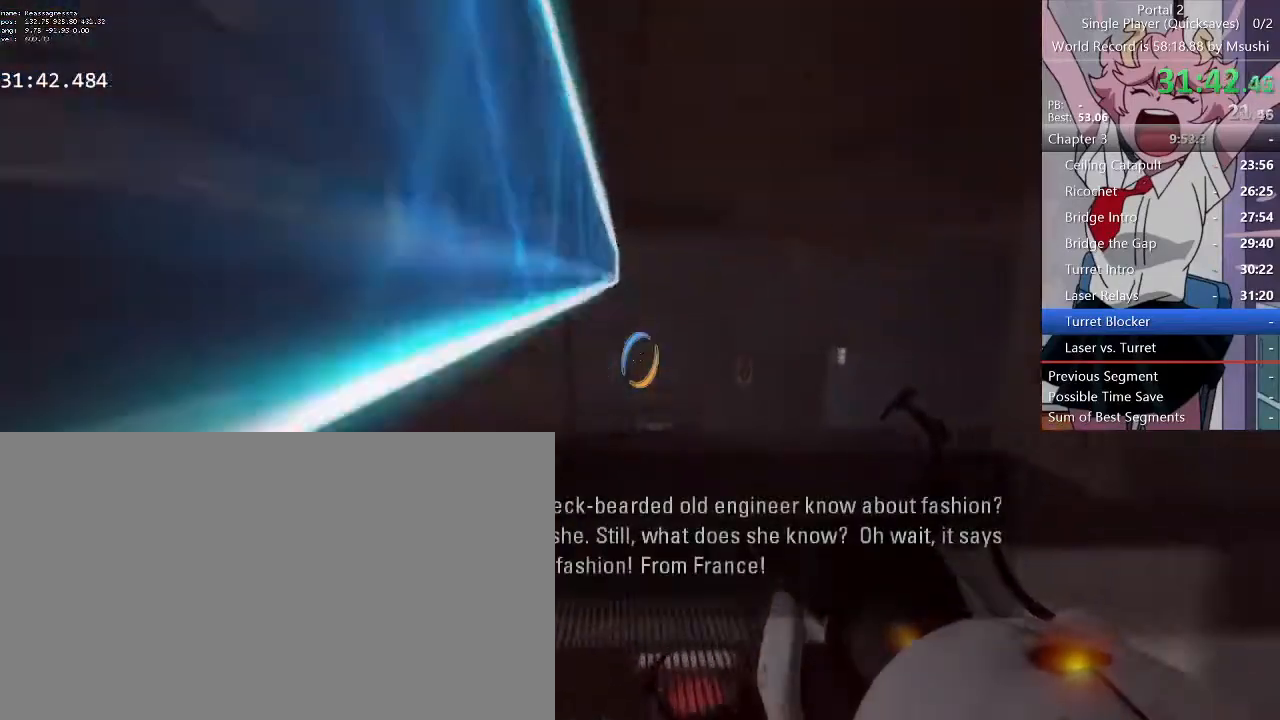
Gameplay with keyboard and mouse; each line is a JSON object with the keys and mouse buttons held at the frame after it. "events" lists presses ("down") and releases ("up") of "1", "2", "3", "4", "5", "a", "alt", "c", "ctrl", "d", "e", "f", "q", "r", "s", "shift", "space", "tab", "v", "w", "x", "z", "mouse_left", "mouse_middle", "mouse_right", "mouse_wheel_up" and "mouse_wheel_down" between this image and that frame as [ms after this image, input, new state], when the widget could be followed in between. "mouse_left", "mouse_middle", "mouse_right", "mouse_wheel_up", "mouse_wheel_down" = the "left", "middle", "right", "wheel_up", "wheel_down" buttons of the "mouse" list. No other keys are recorded. Mouse movement is not recorded.
{"keys": ["w"], "mouse": [], "events": [[167, "w", "down"]]}
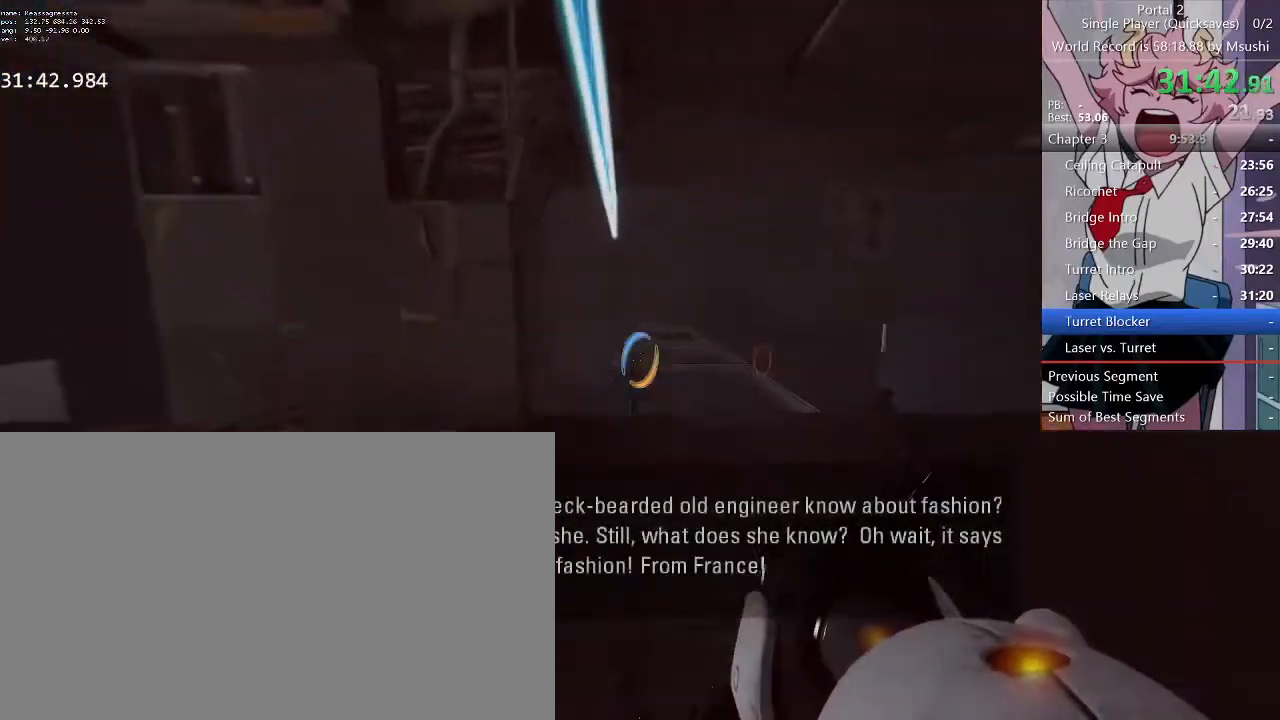
{"keys": ["w"], "mouse": [], "events": [[133, "d", "down"], [500, "d", "up"]]}
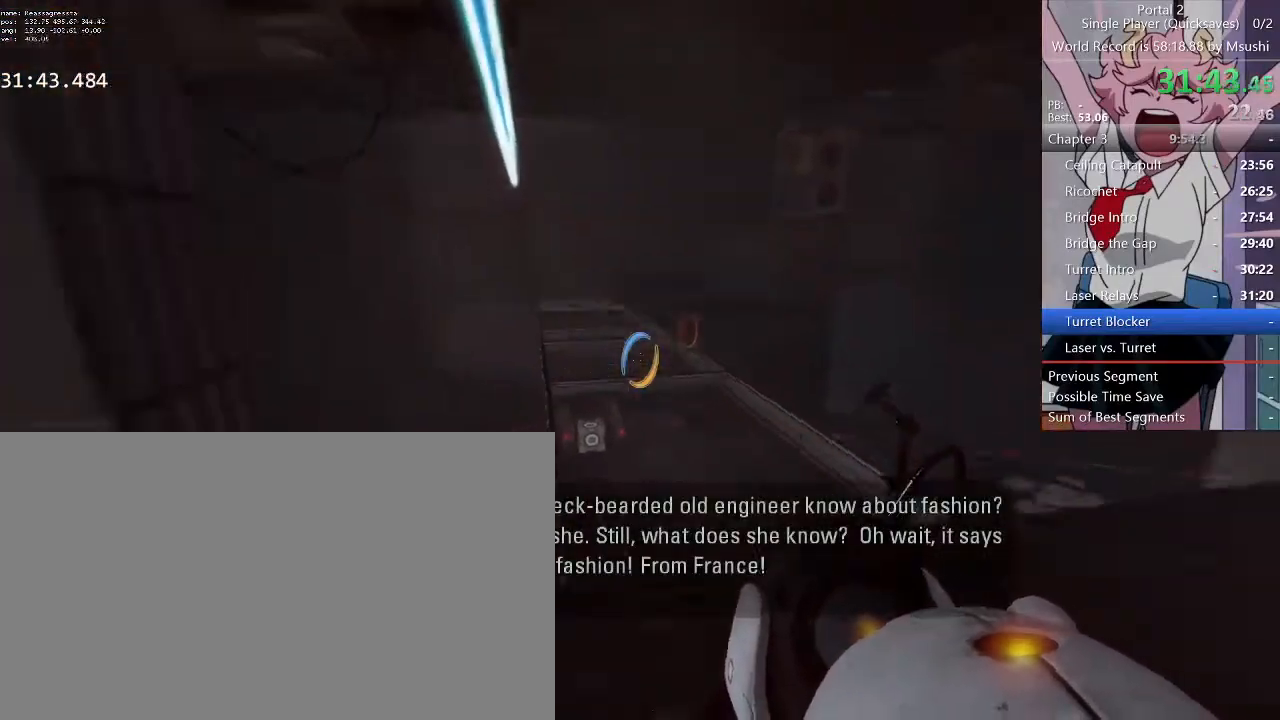
{"keys": ["d"], "mouse": [], "events": [[100, "a", "down"], [200, "d", "down"], [233, "a", "up"], [233, "w", "up"]]}
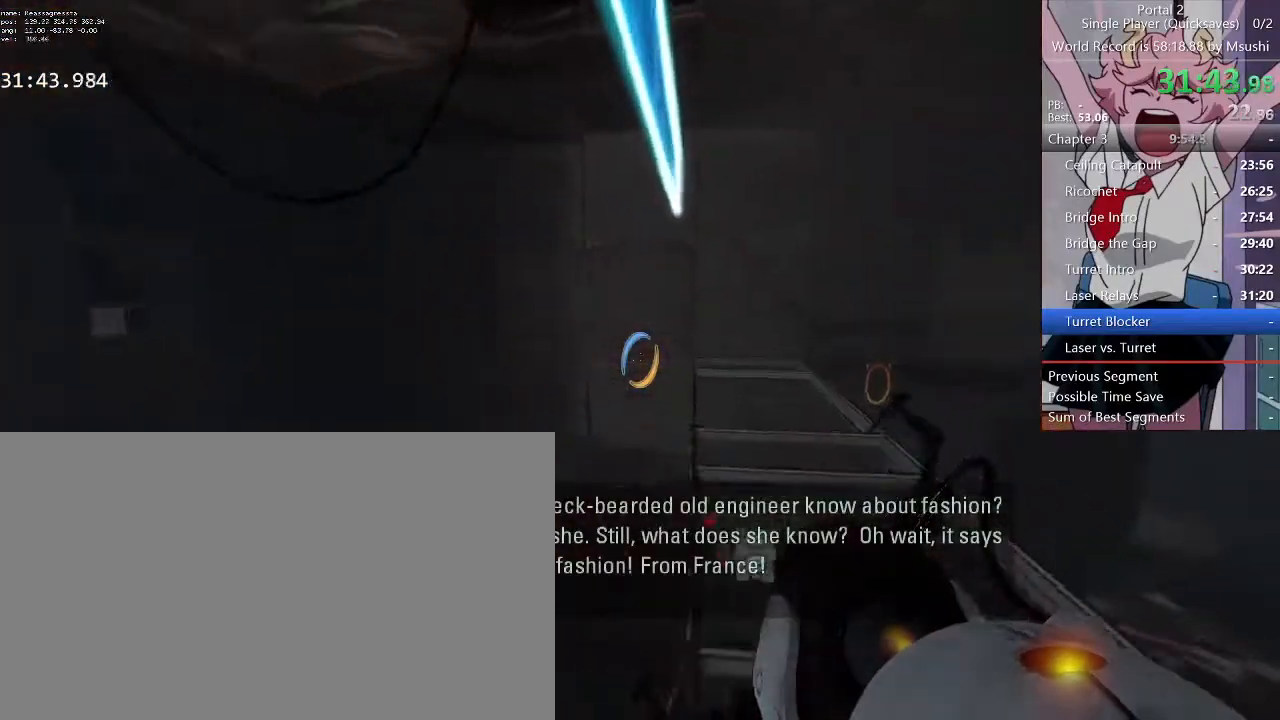
{"keys": ["a", "d"], "mouse": [], "events": [[367, "a", "down"], [367, "d", "up"], [500, "d", "down"]]}
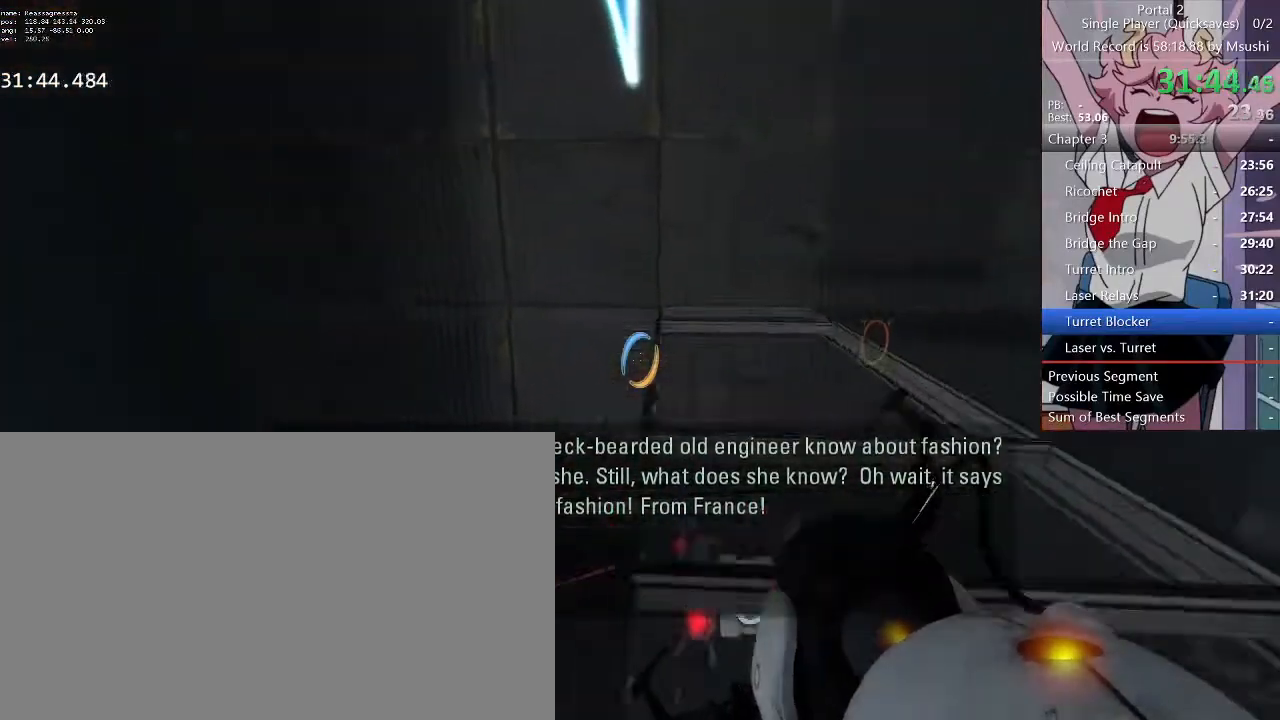
{"keys": ["d"], "mouse": [], "events": [[33, "a", "up"]]}
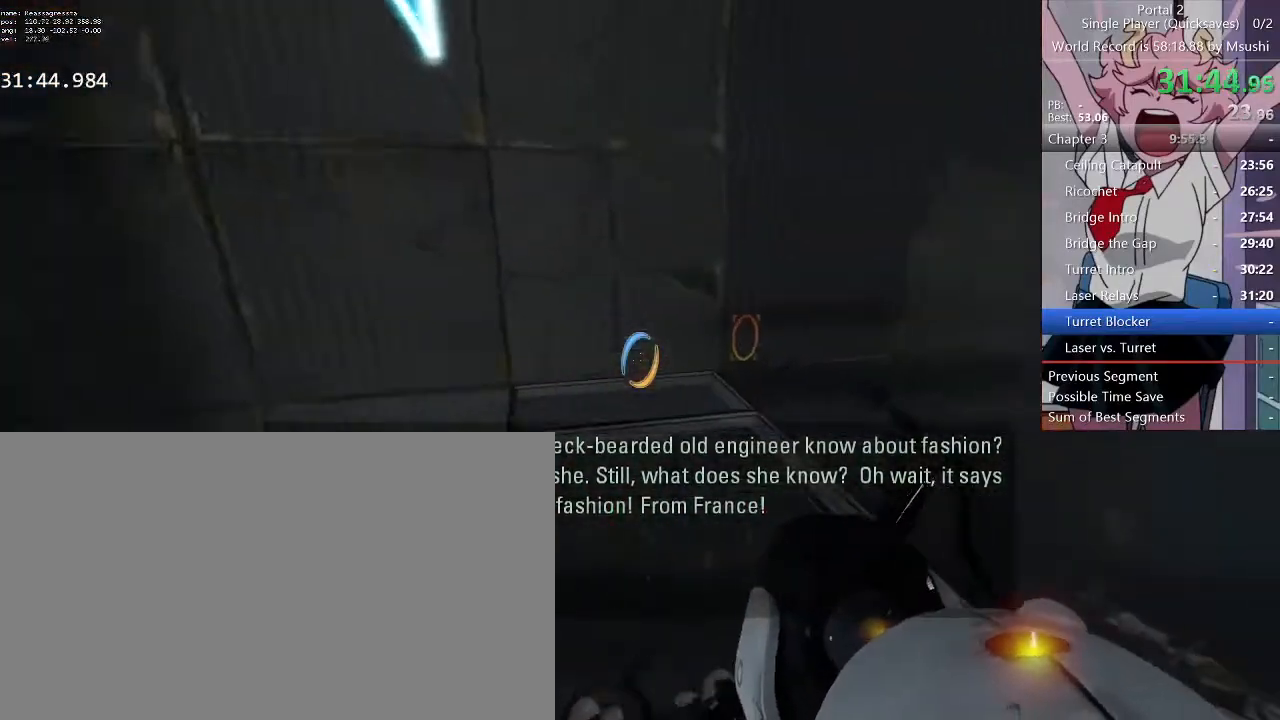
{"keys": ["a", "s"], "mouse": [], "events": [[200, "w", "down"], [267, "a", "down"], [333, "d", "up"], [333, "w", "up"], [467, "s", "down"]]}
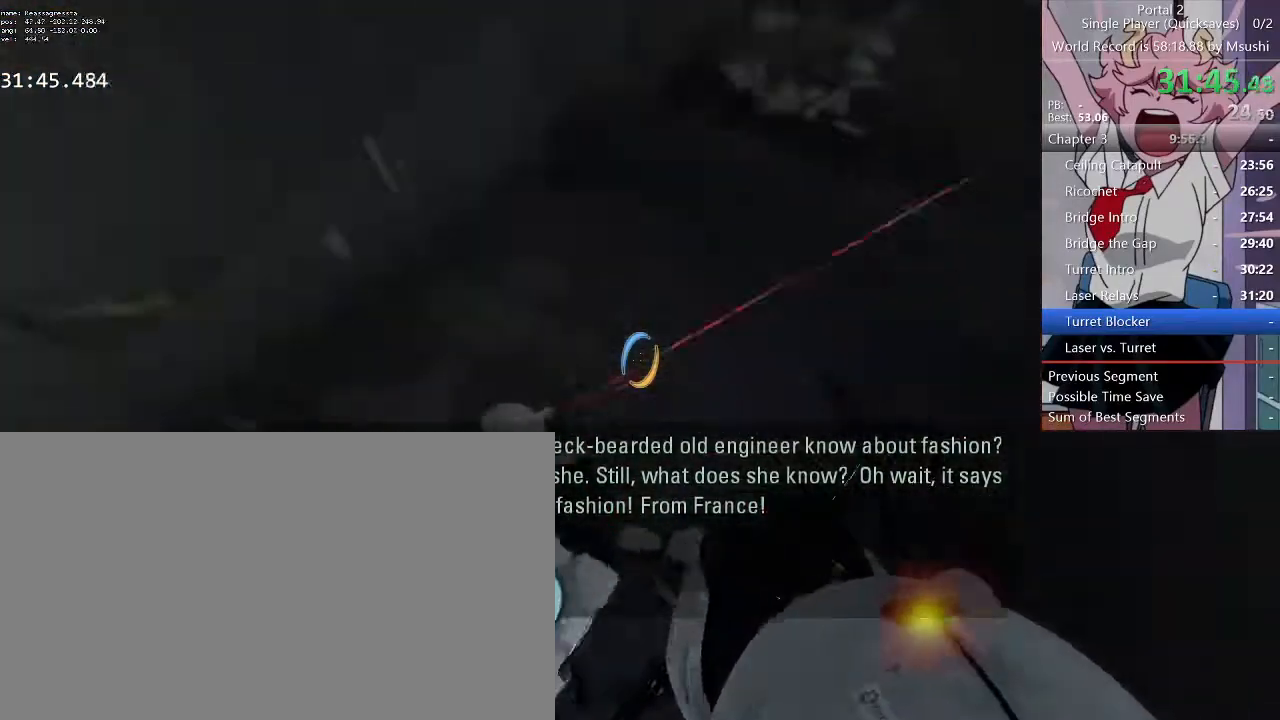
{"keys": [], "mouse": [], "events": [[500, "a", "up"], [500, "s", "up"]]}
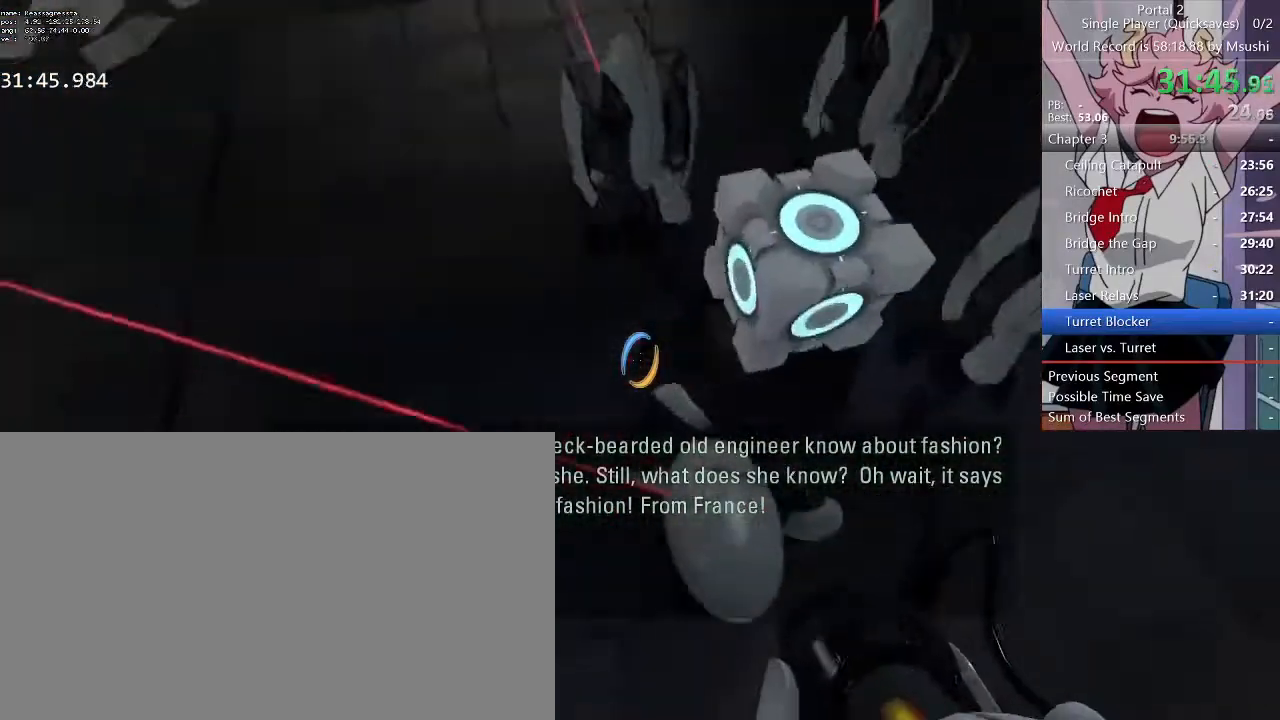
{"keys": ["e"], "mouse": [], "events": [[67, "e", "down"], [167, "e", "up"], [500, "e", "down"]]}
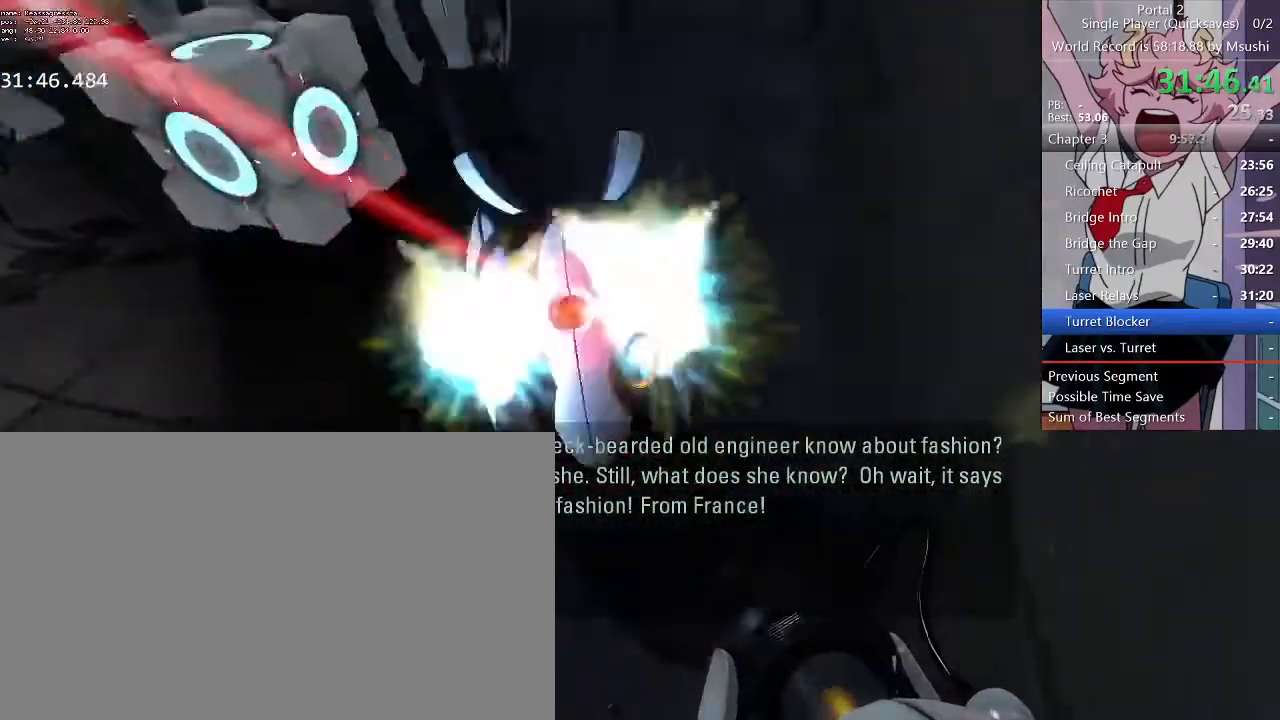
{"keys": ["w"], "mouse": [], "events": [[133, "e", "up"], [133, "w", "down"]]}
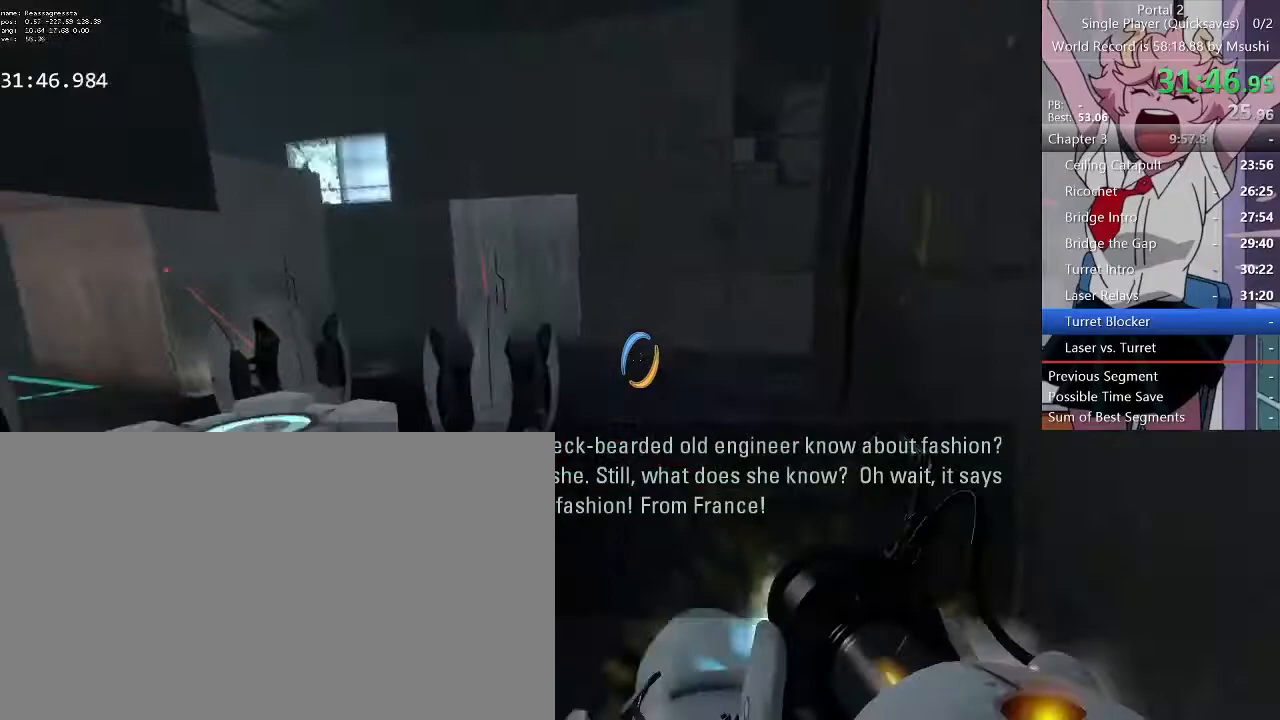
{"keys": ["w"], "mouse": [], "events": []}
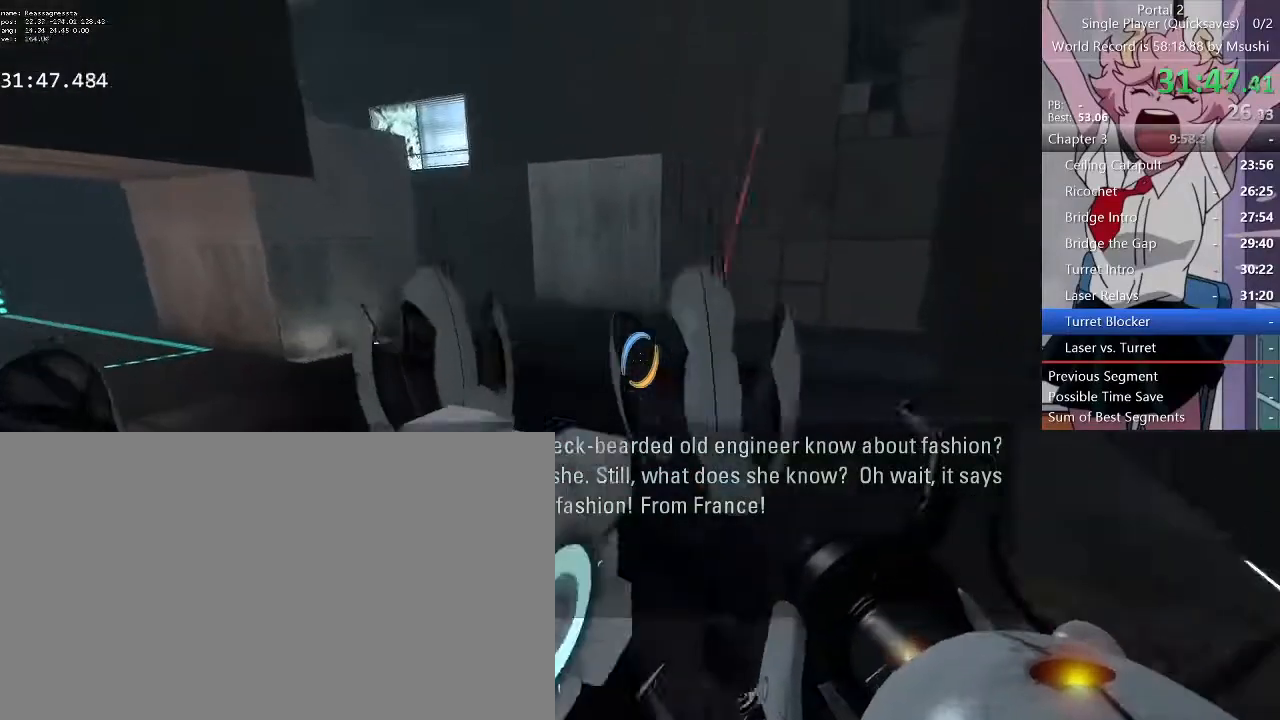
{"keys": [], "mouse": [], "events": [[33, "e", "down"], [133, "e", "up"], [233, "w", "up"]]}
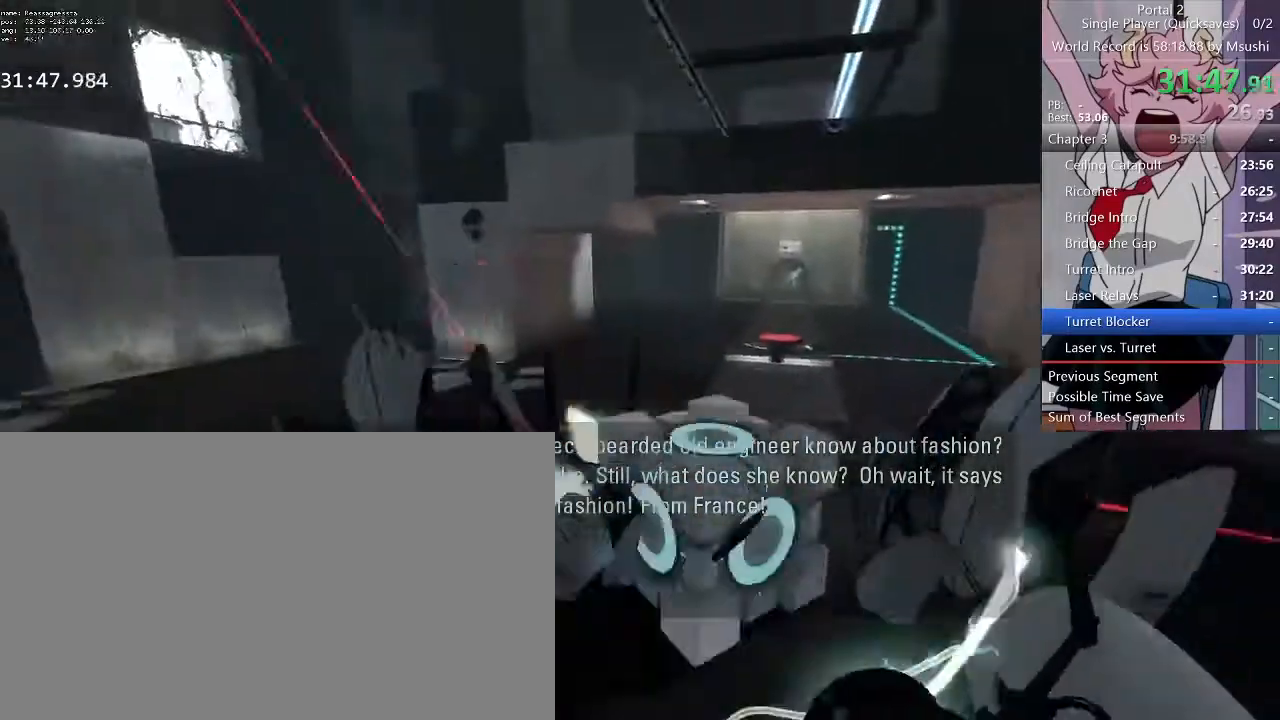
{"keys": [], "mouse": [], "events": [[33, "w", "down"], [233, "w", "up"]]}